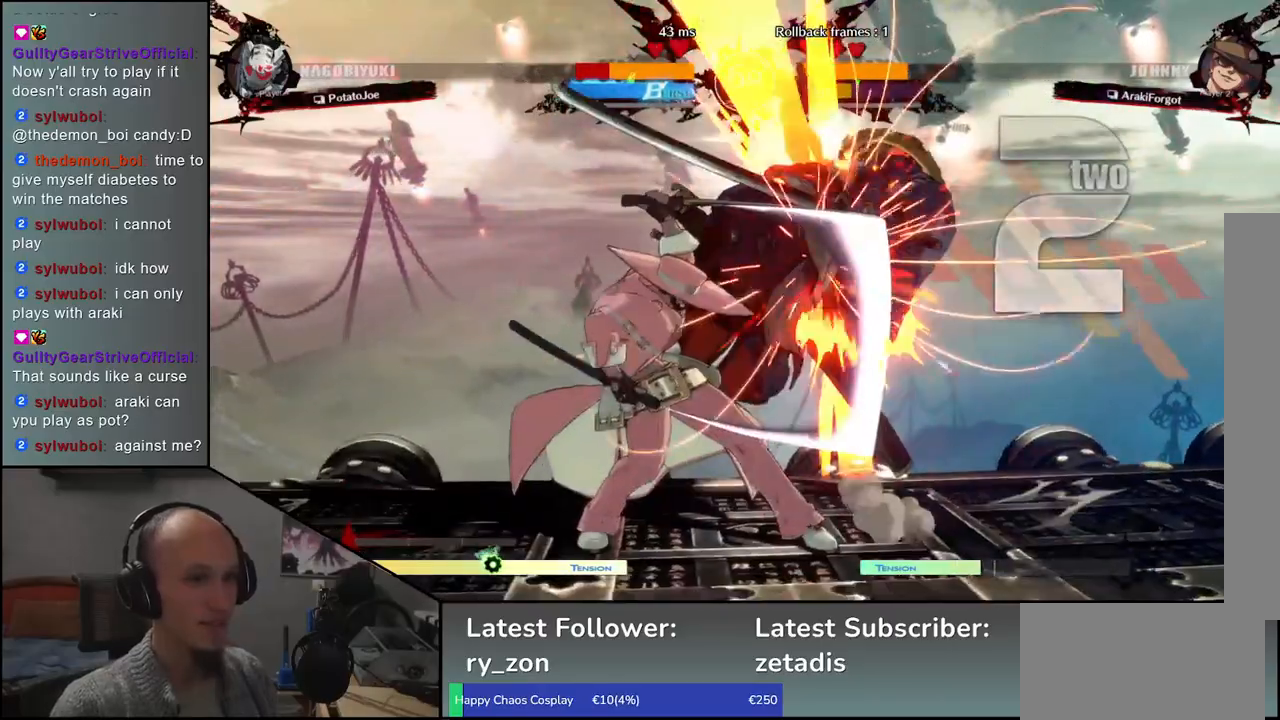
Gameplay with a controller (arcade stick); each line is a JSON object with the inputs held at the frame after it. "events" lists button and stick changes between this image and that frame as [ms after this image, input, new state], when the widget could be followed in between. Not read: L3 R3 other_buttons.
{"buttons": [], "left_stick": "right", "events": []}
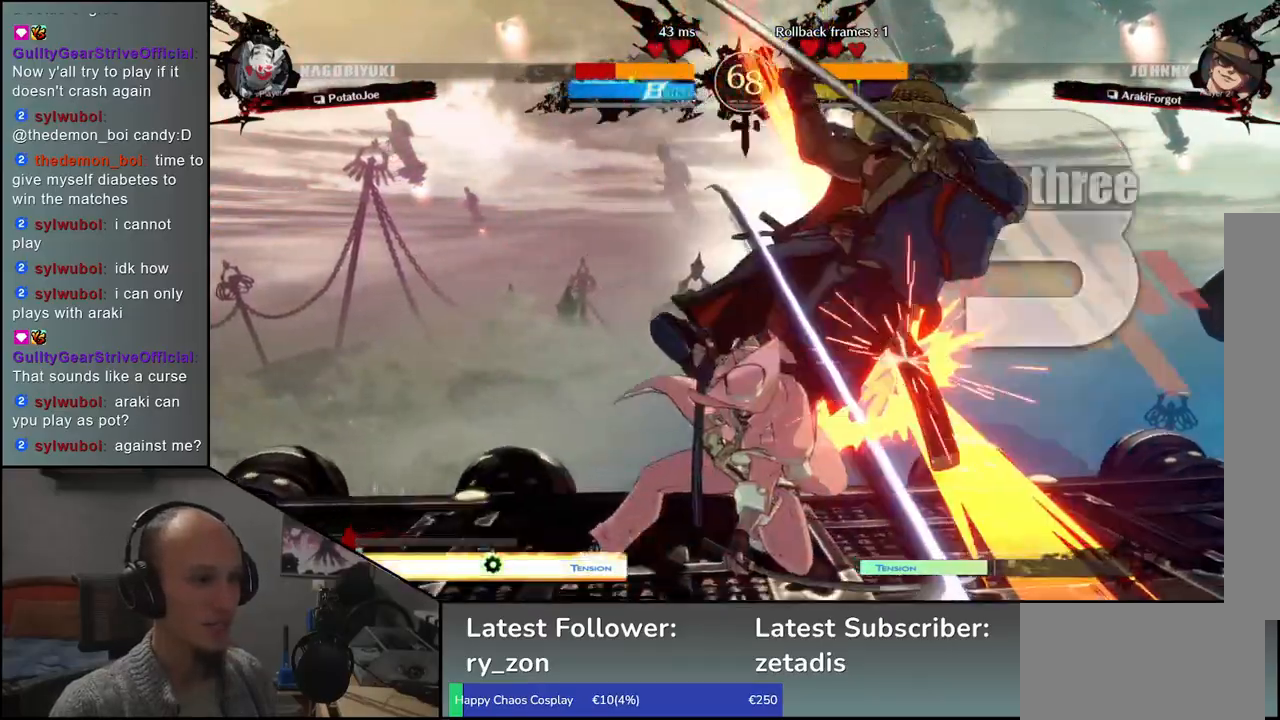
{"buttons": [], "left_stick": "right", "events": []}
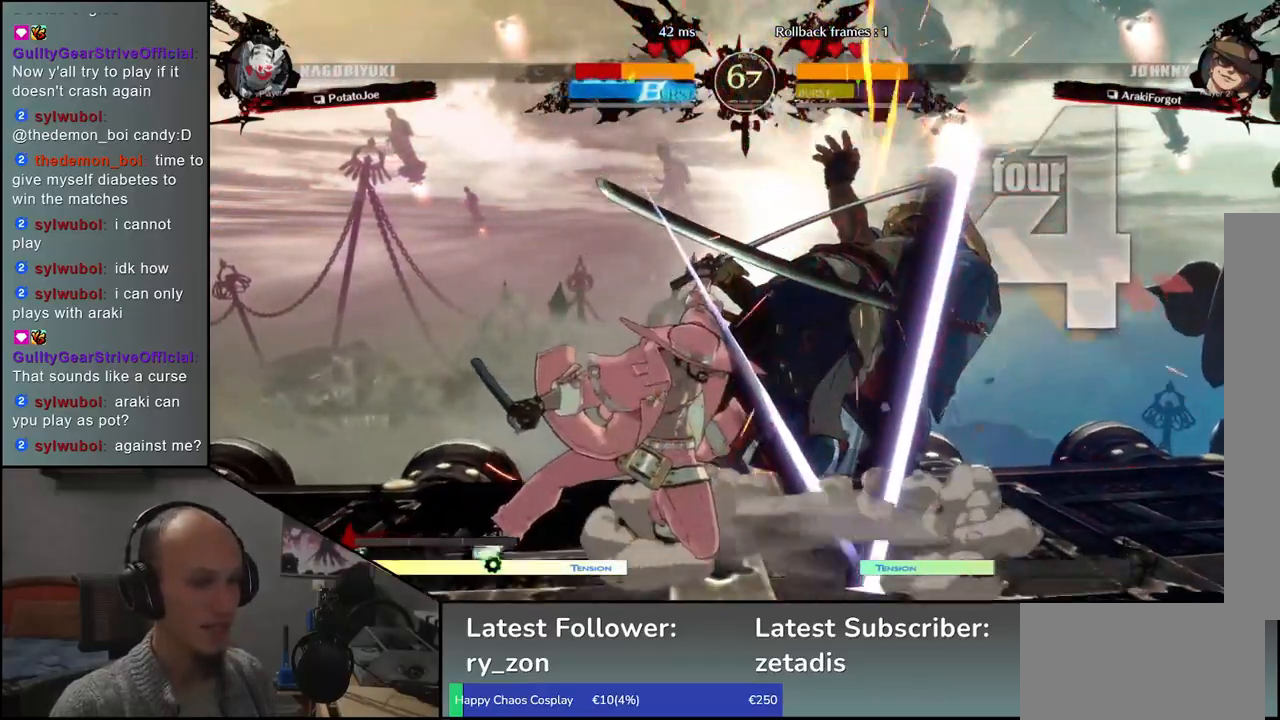
{"buttons": [], "left_stick": "right", "events": []}
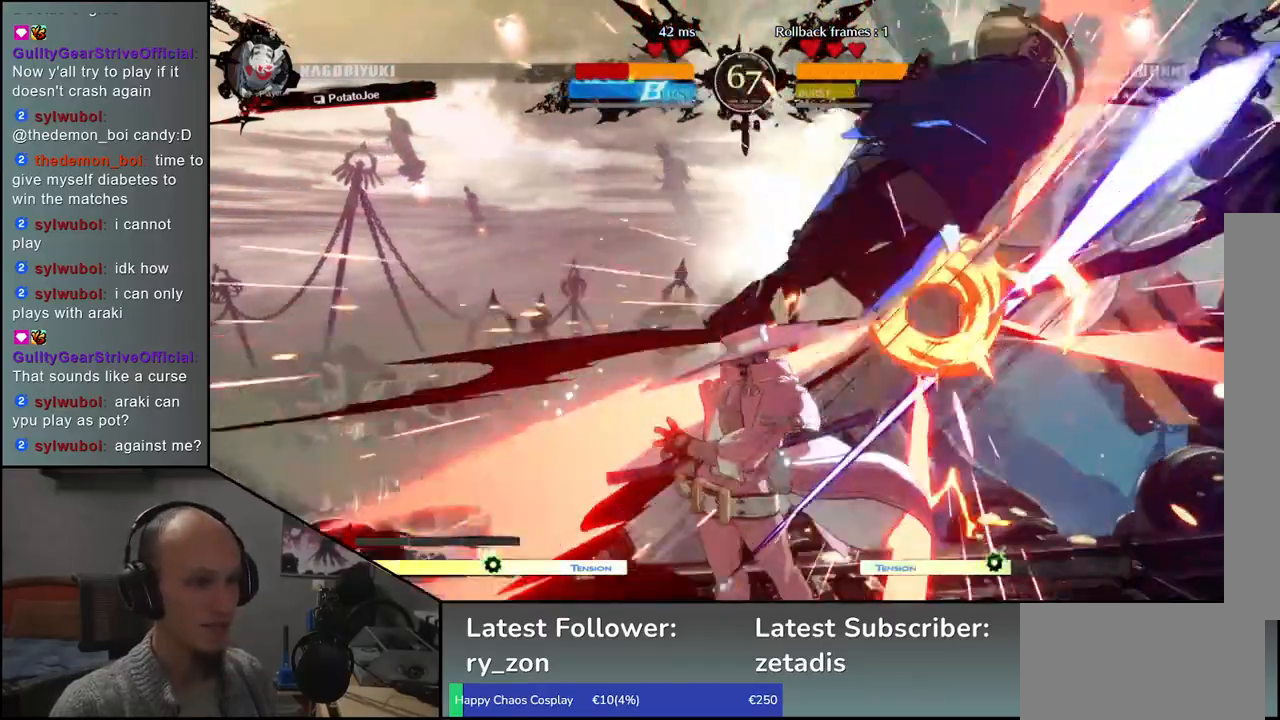
{"buttons": [], "left_stick": "right", "events": []}
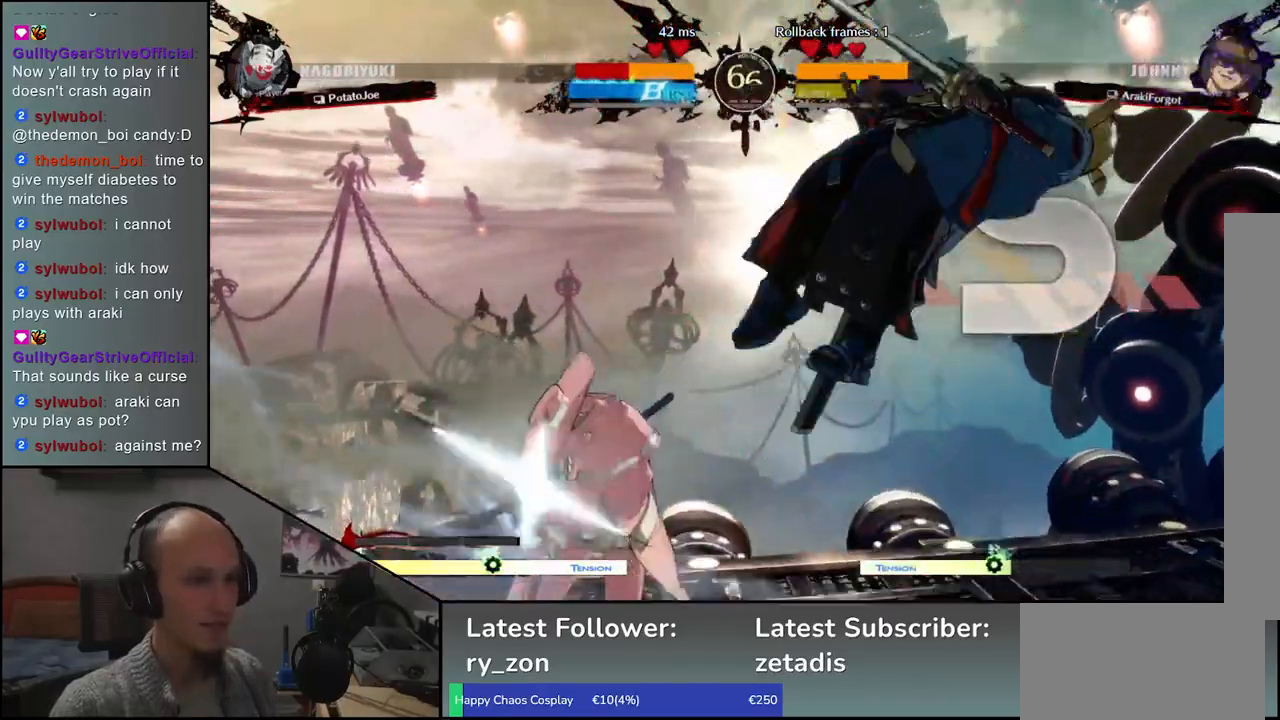
{"buttons": [], "left_stick": "right", "events": []}
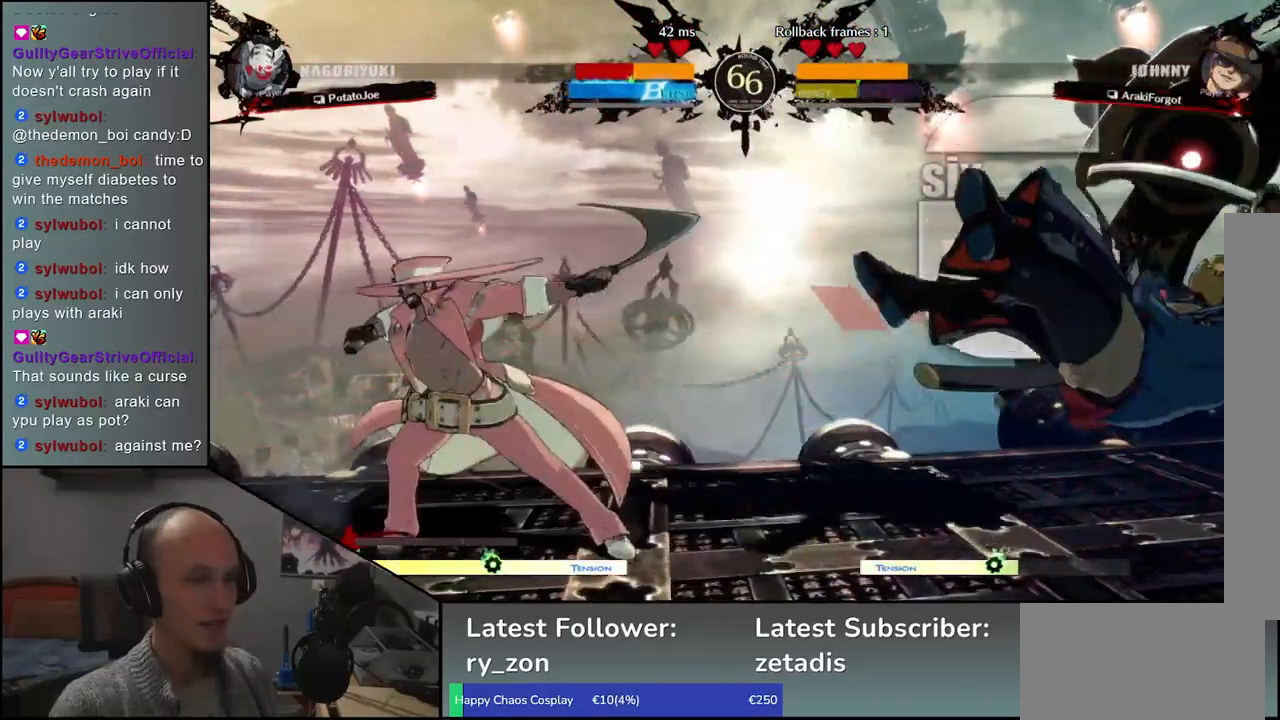
{"buttons": [], "left_stick": "right", "events": []}
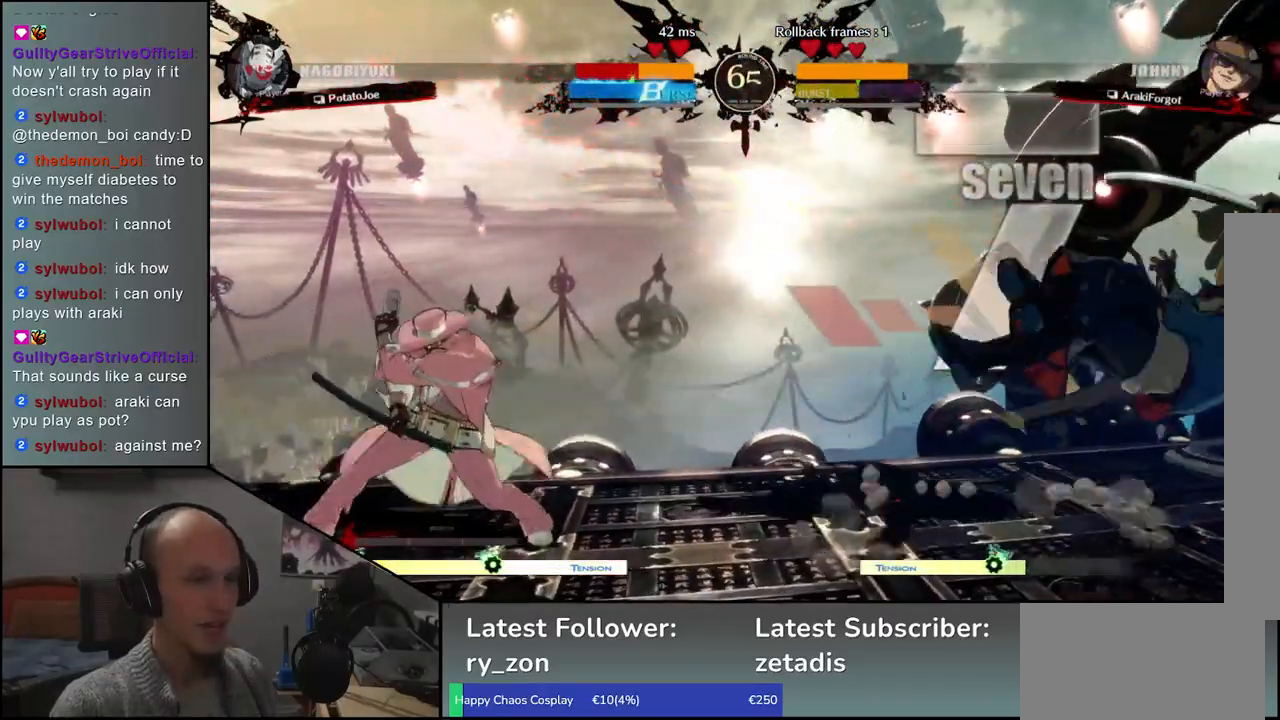
{"buttons": [], "left_stick": "right", "events": []}
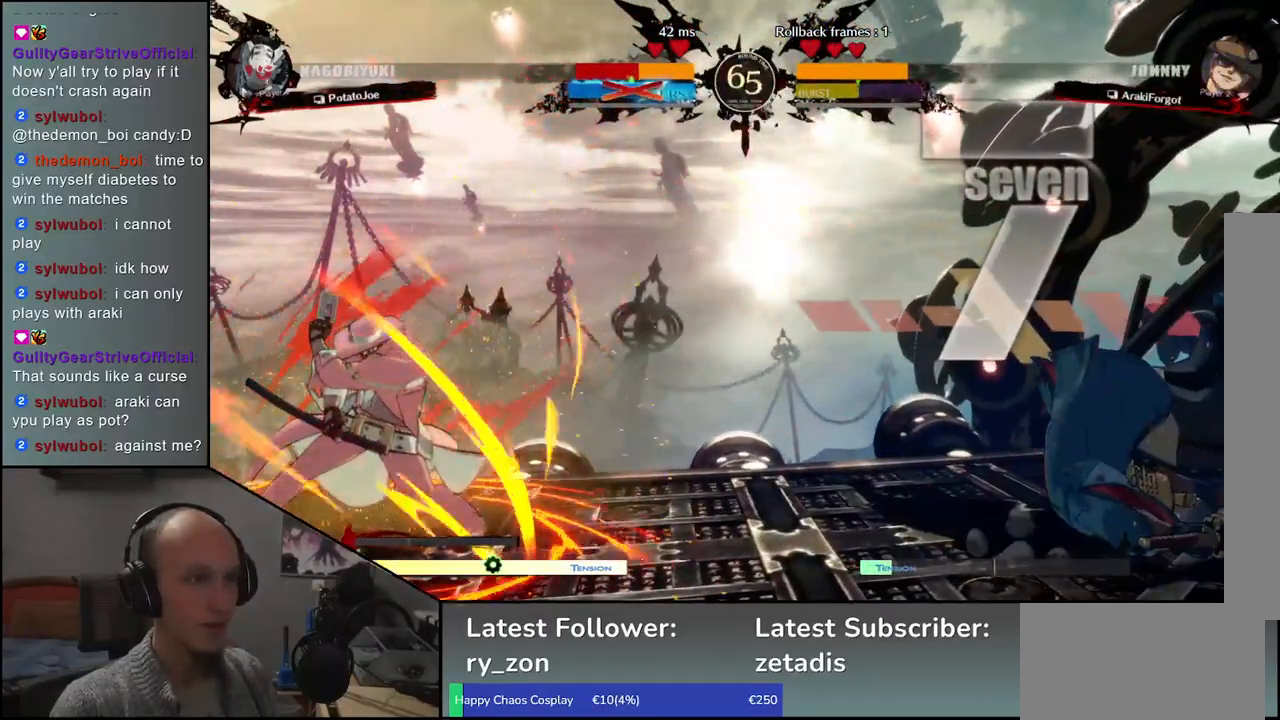
{"buttons": [], "left_stick": "right", "events": []}
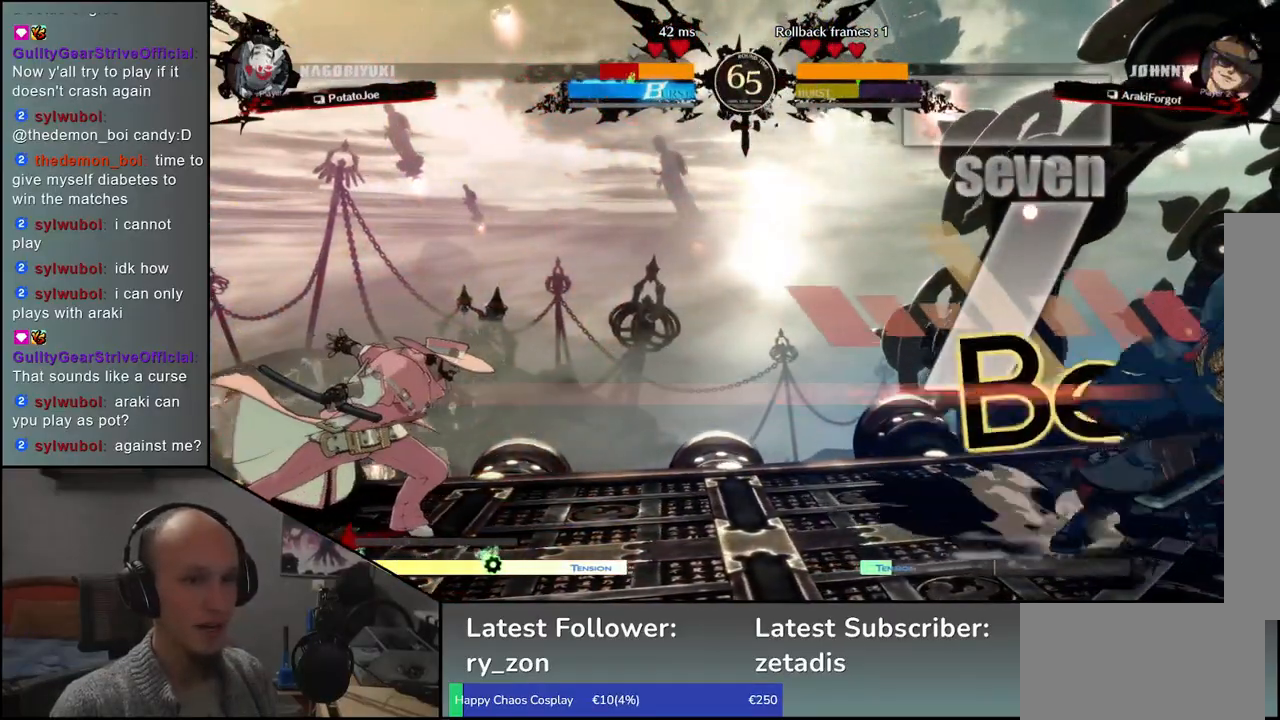
{"buttons": [], "left_stick": "right", "events": []}
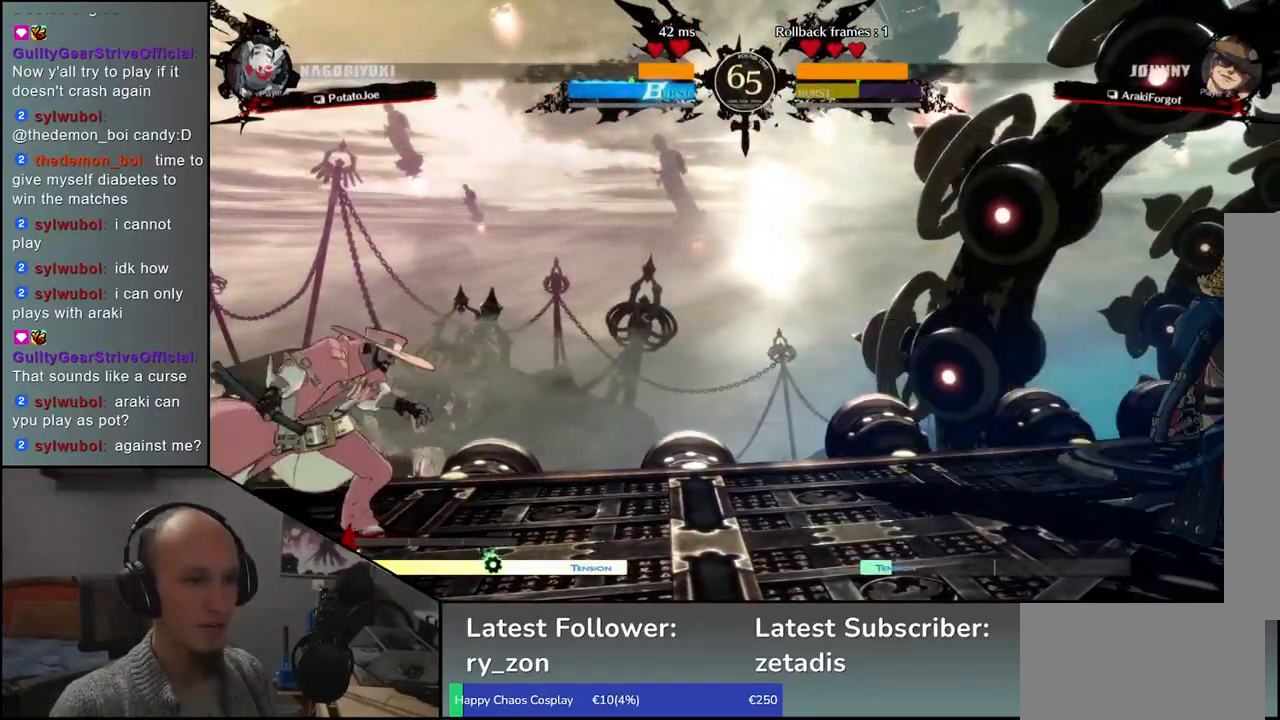
{"buttons": [], "left_stick": "up", "events": [[333, "left_stick", "down"], [400, "left_stick", "left"], [483, "left_stick", "up"]]}
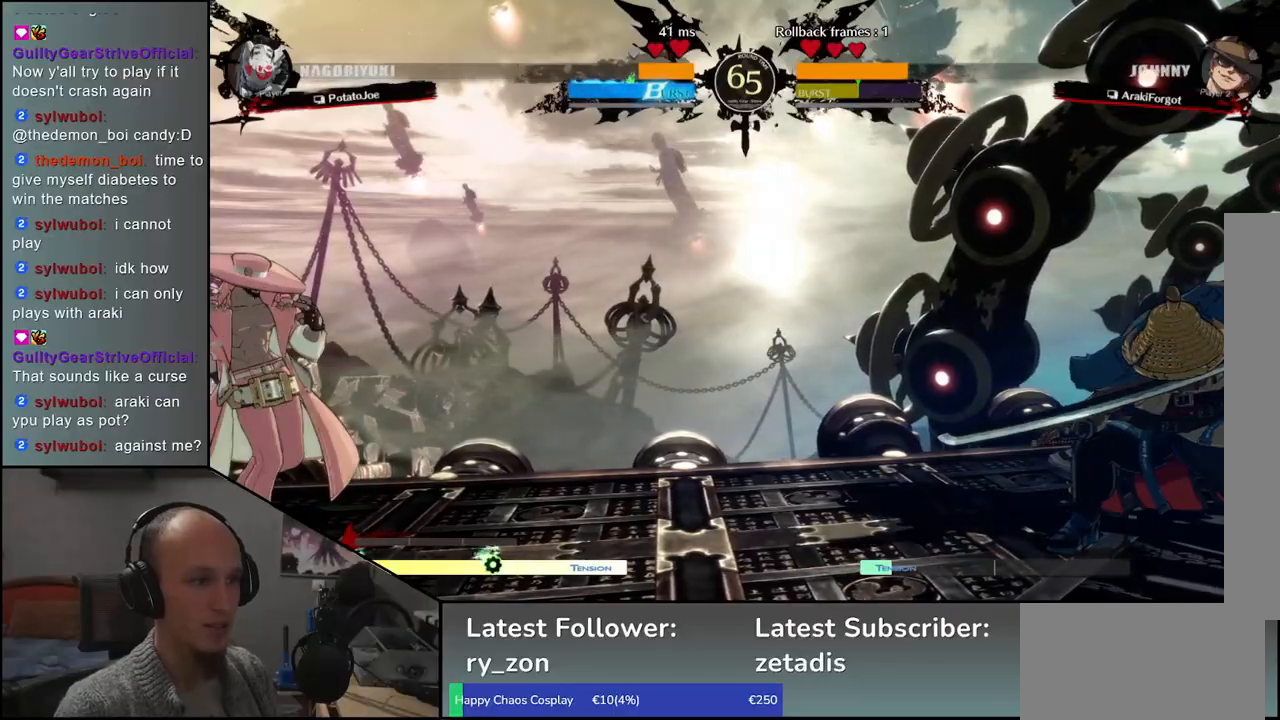
{"buttons": ["R1"], "left_stick": "center", "events": [[67, "left_stick", "right"], [400, "left_stick", "center"], [433, "R1", "down"]]}
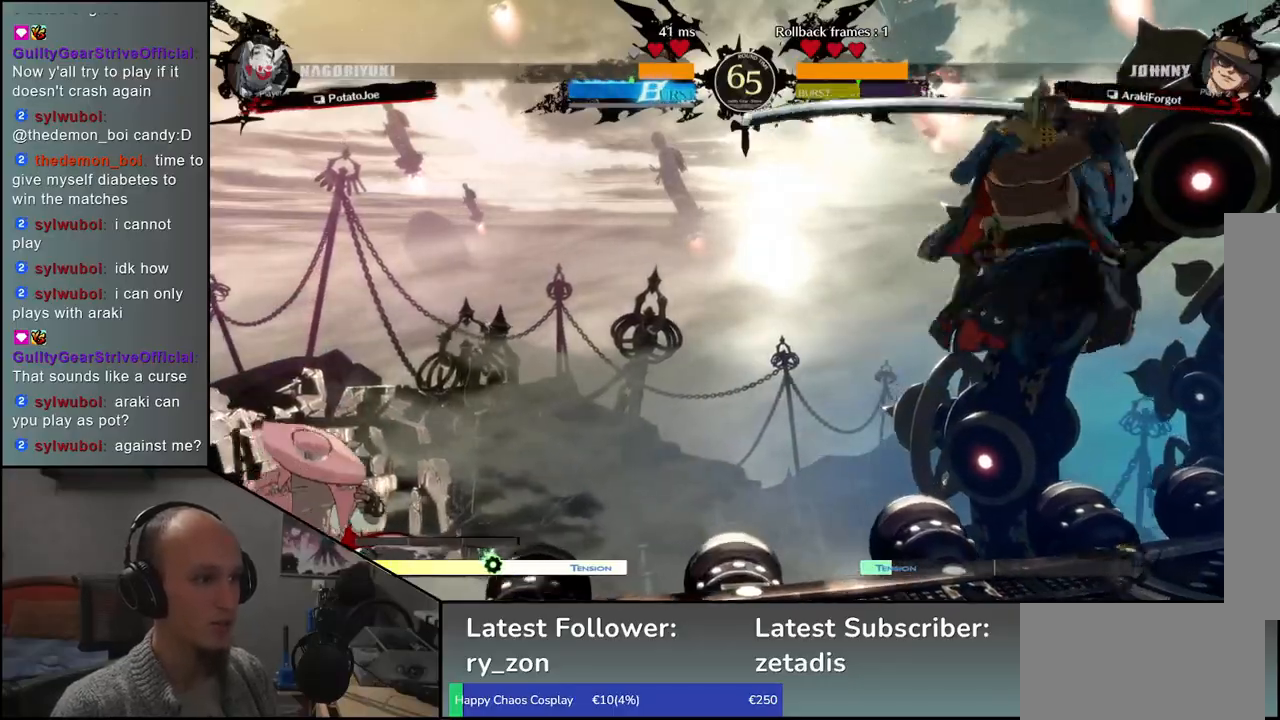
{"buttons": [], "left_stick": "right", "events": [[33, "R1", "up"], [167, "R1", "down"], [233, "left_stick", "right"], [250, "R1", "up"]]}
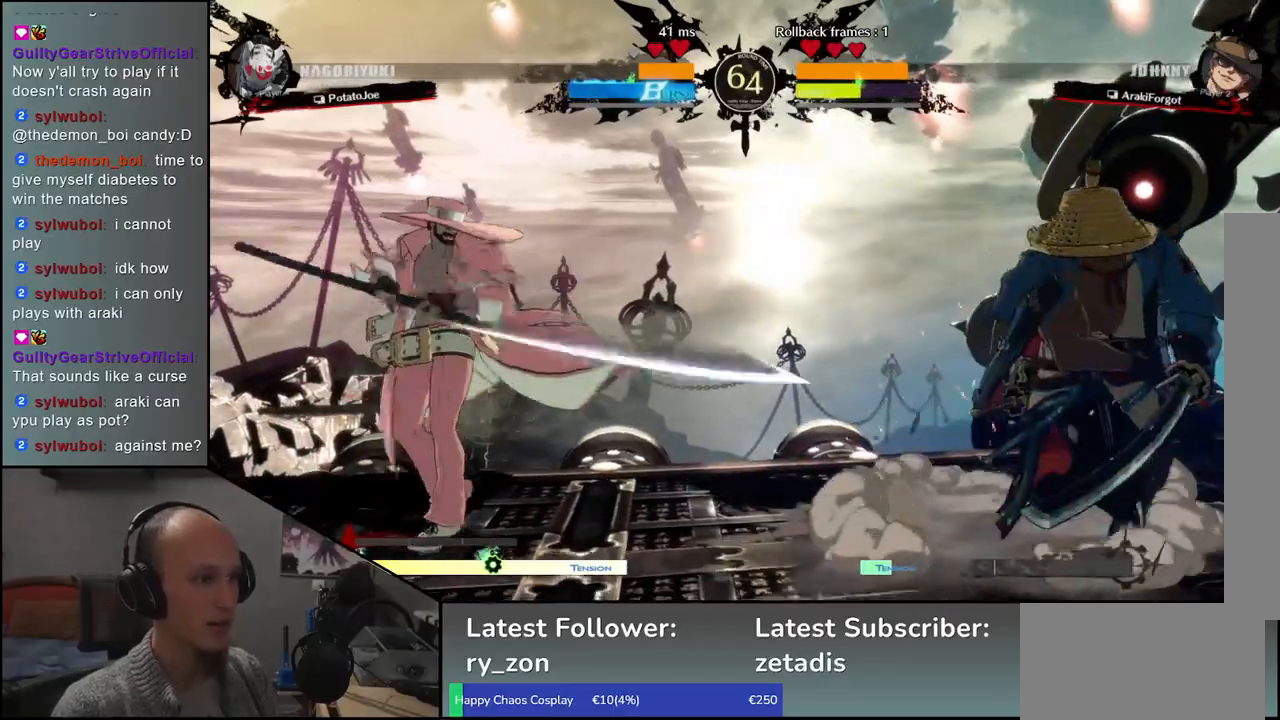
{"buttons": [], "left_stick": "right", "events": []}
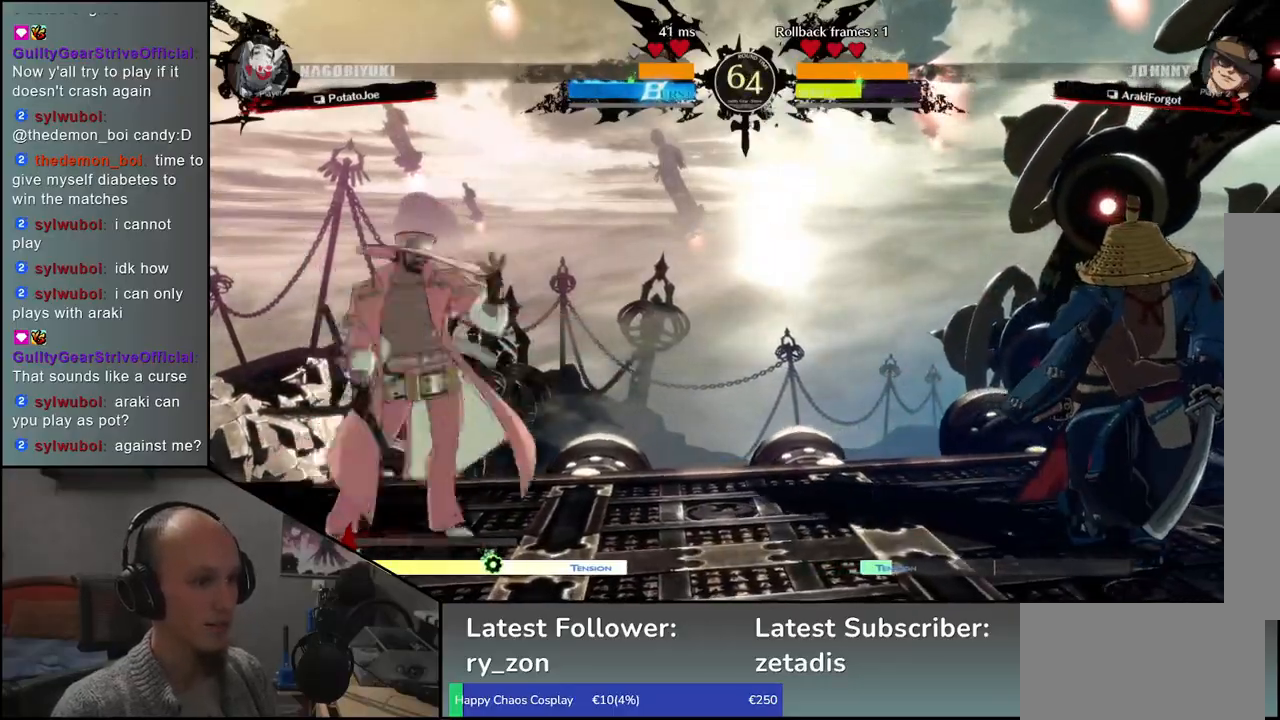
{"buttons": [], "left_stick": "left", "events": [[183, "left_stick", "down"], [233, "left_stick", "left"], [267, "CROSS", "down"], [317, "CROSS", "up"], [367, "left_stick", "center"], [450, "left_stick", "left"]]}
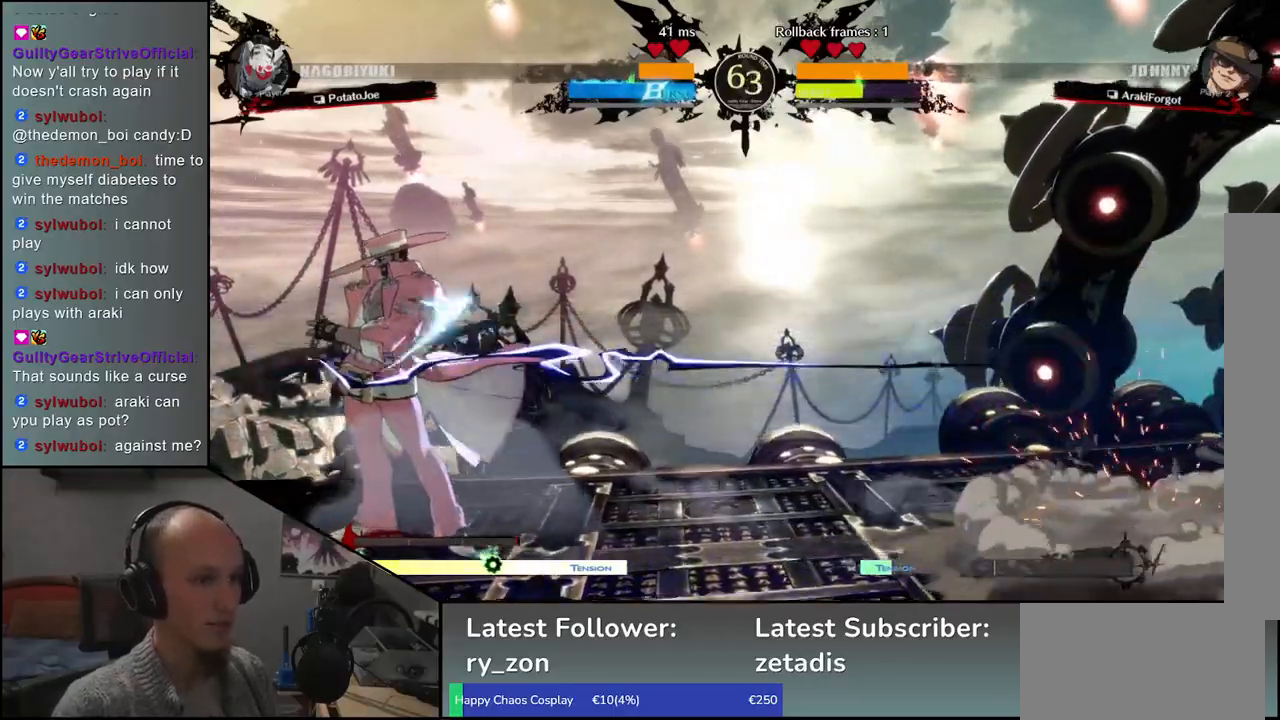
{"buttons": [], "left_stick": "left", "events": [[50, "CIRCLE", "down"], [50, "L1", "down"], [50, "R1", "down"], [67, "L2", "down"], [67, "TRIANGLE", "down"], [133, "L2", "up"], [267, "R1", "up"], [283, "CIRCLE", "up"], [283, "L1", "up"], [283, "TRIANGLE", "up"], [400, "R1", "down"], [483, "R1", "up"]]}
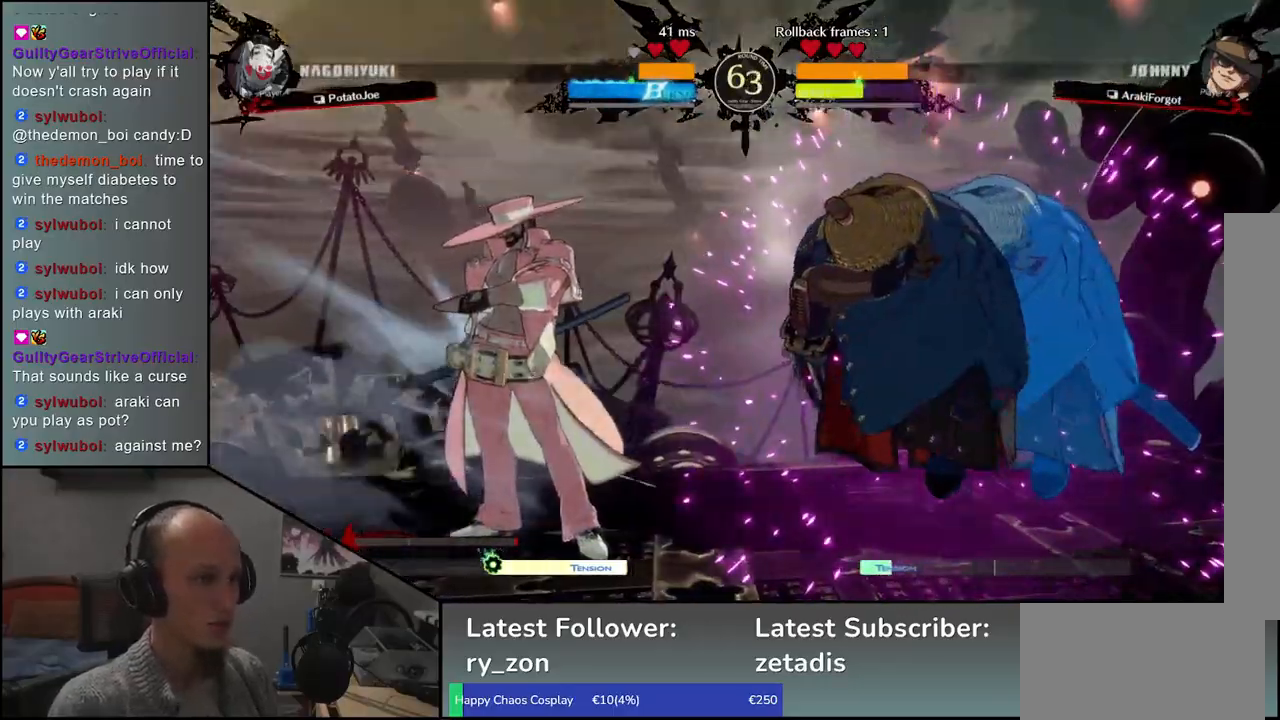
{"buttons": [], "left_stick": "center", "events": [[83, "R1", "down"], [150, "R1", "up"], [150, "left_stick", "center"], [233, "R1", "down"], [300, "R1", "up"], [367, "R1", "down"], [433, "R1", "up"]]}
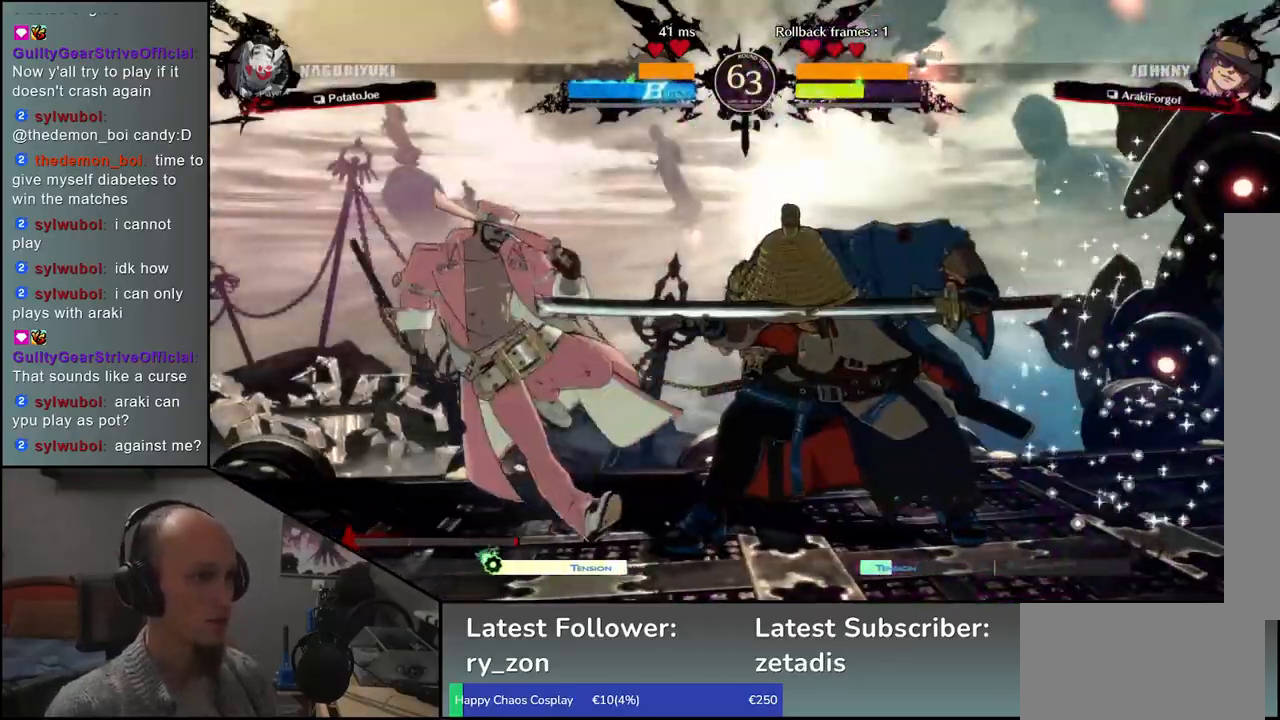
{"buttons": [], "left_stick": "center", "events": [[17, "R1", "down"], [100, "R1", "up"], [167, "R1", "down"], [267, "R1", "up"], [367, "R1", "down"], [450, "R1", "up"]]}
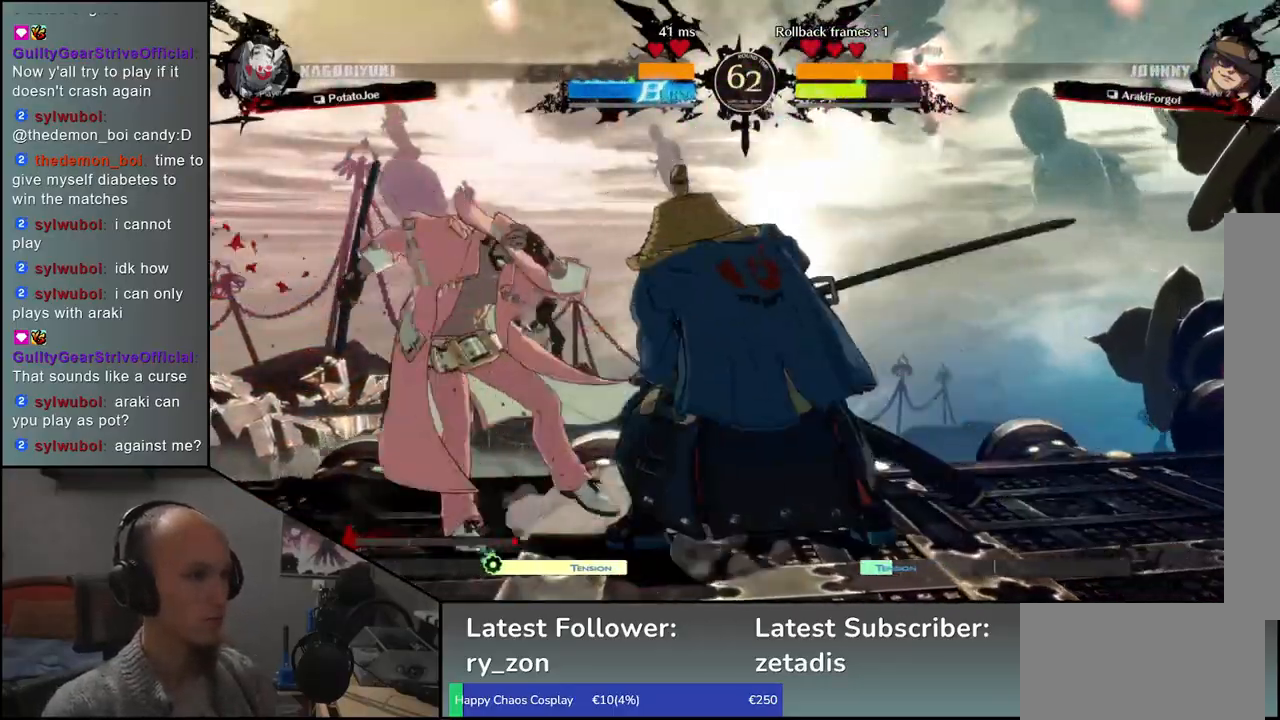
{"buttons": [], "left_stick": "left", "events": [[67, "R1", "down"], [167, "R1", "up"], [317, "R1", "down"], [417, "R1", "up"], [483, "left_stick", "left"]]}
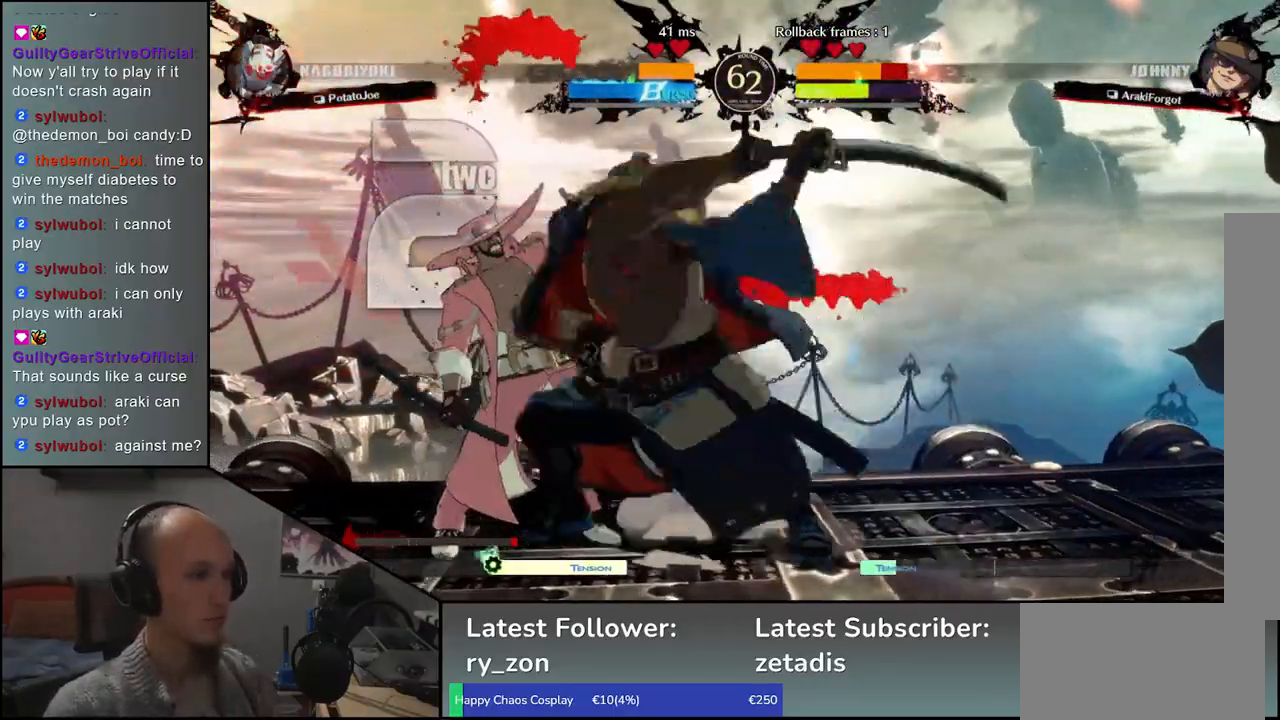
{"buttons": [], "left_stick": "left", "events": [[67, "CIRCLE", "down"], [83, "L1", "down"], [83, "R1", "down"], [83, "TRIANGLE", "down"], [100, "L2", "down"], [133, "L2", "up"], [217, "L1", "up"], [217, "R1", "up"], [233, "CIRCLE", "up"], [233, "TRIANGLE", "up"], [417, "CIRCLE", "down"], [450, "CIRCLE", "up"]]}
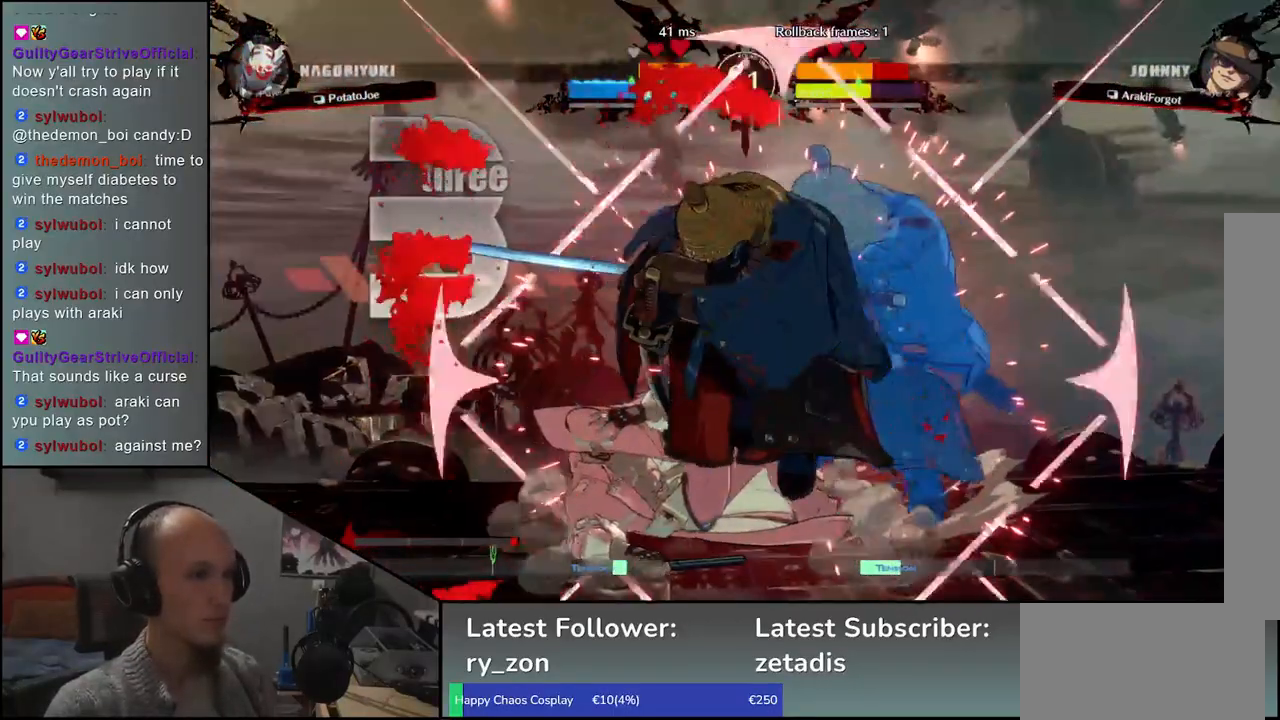
{"buttons": [], "left_stick": "left", "events": []}
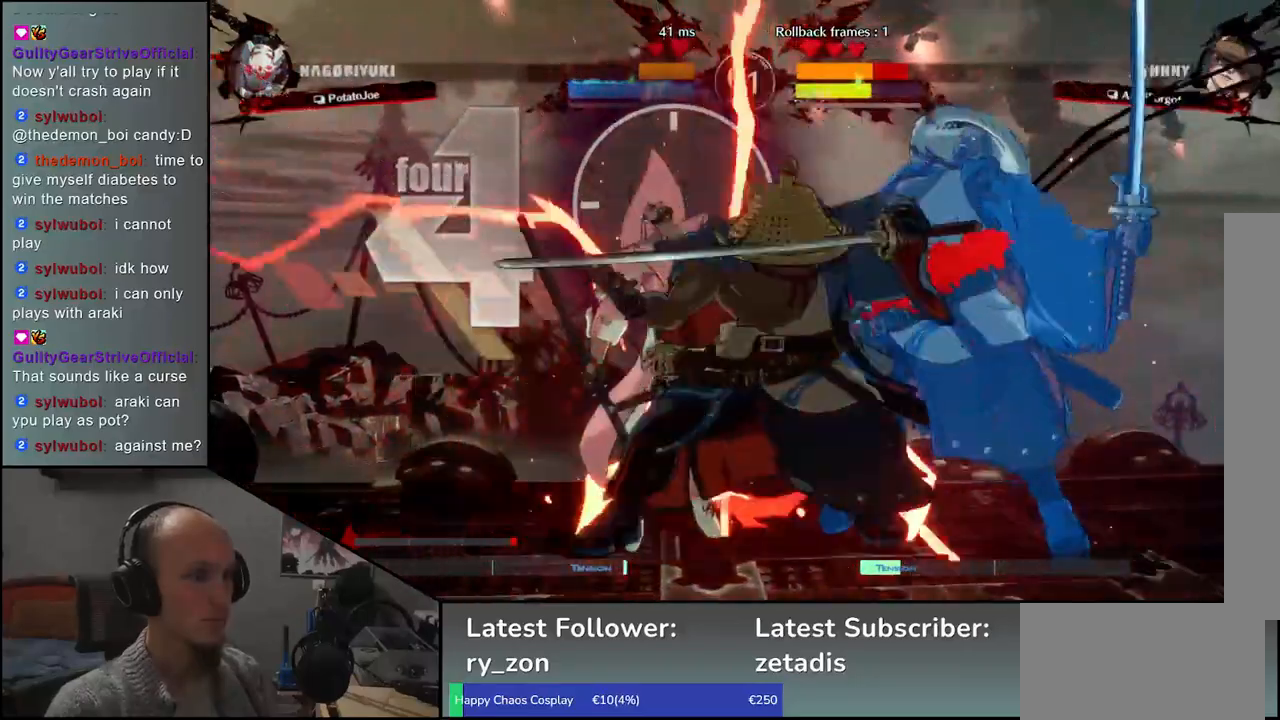
{"buttons": [], "left_stick": "left", "events": []}
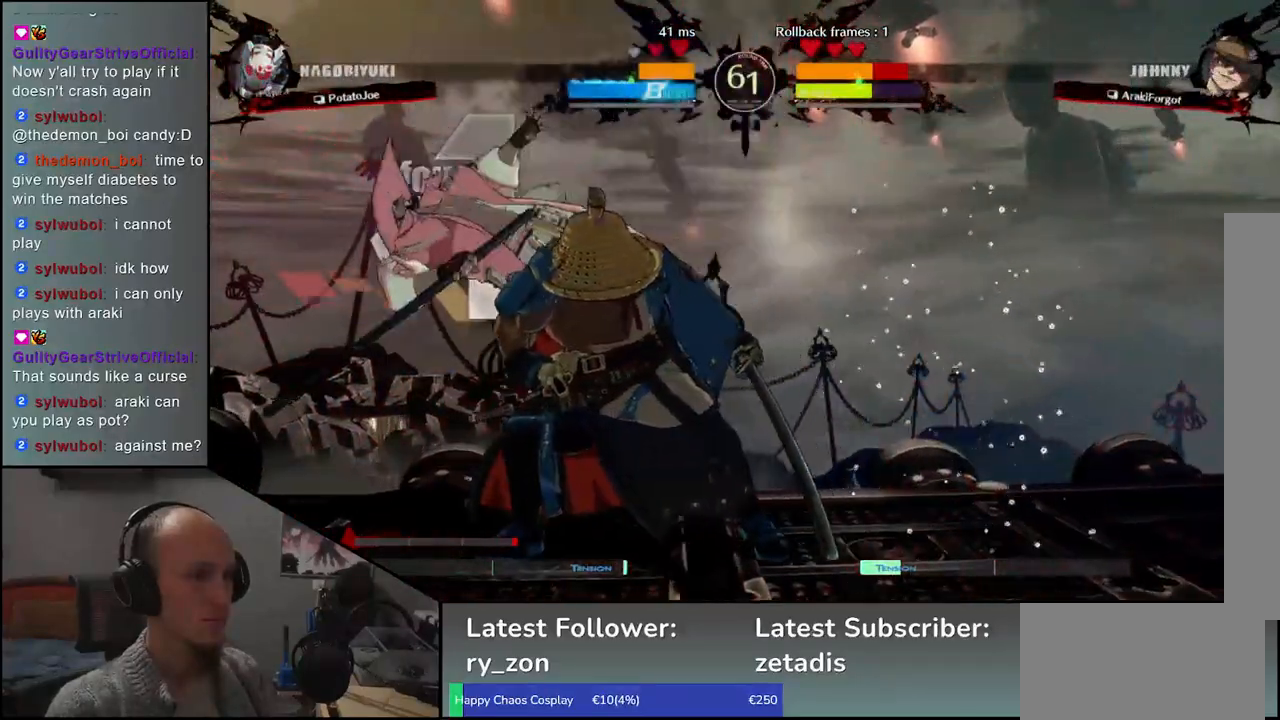
{"buttons": [], "left_stick": "center", "events": [[67, "left_stick", "center"], [100, "R1", "down"], [150, "R1", "up"]]}
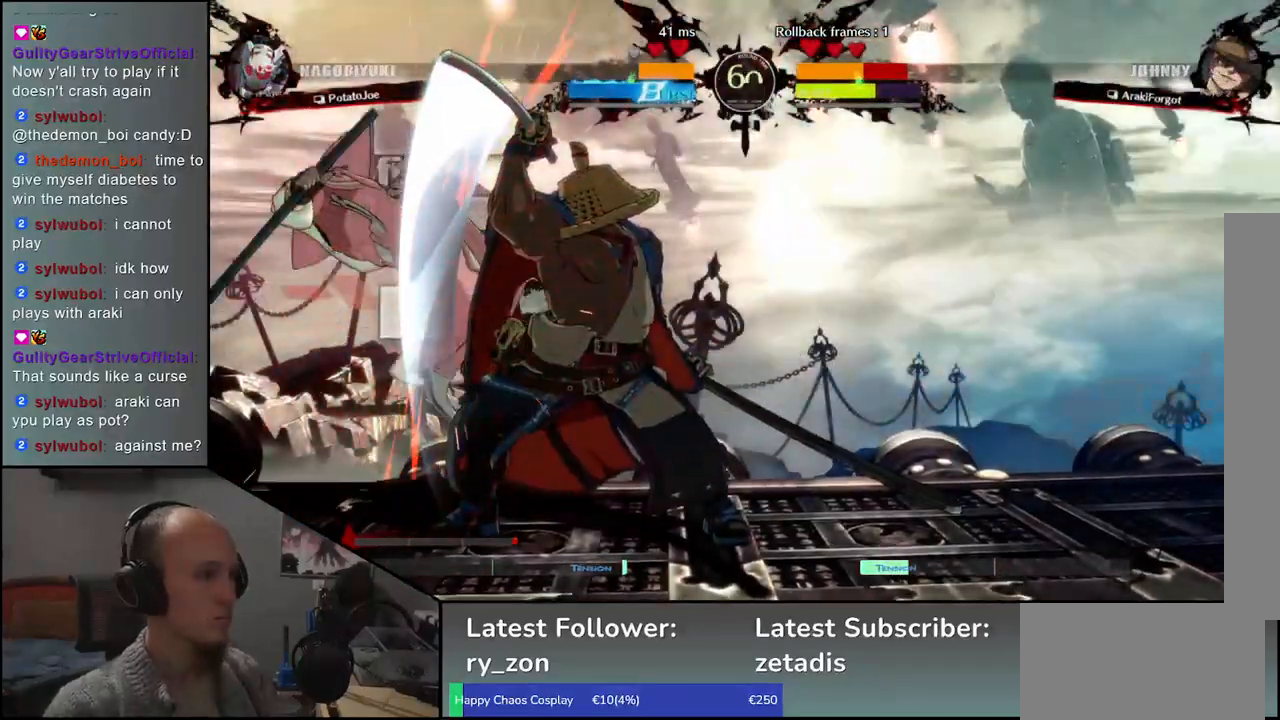
{"buttons": ["R1"], "left_stick": "center", "events": [[133, "R1", "down"], [200, "R1", "up"], [317, "R1", "down"], [383, "R1", "up"], [483, "R1", "down"]]}
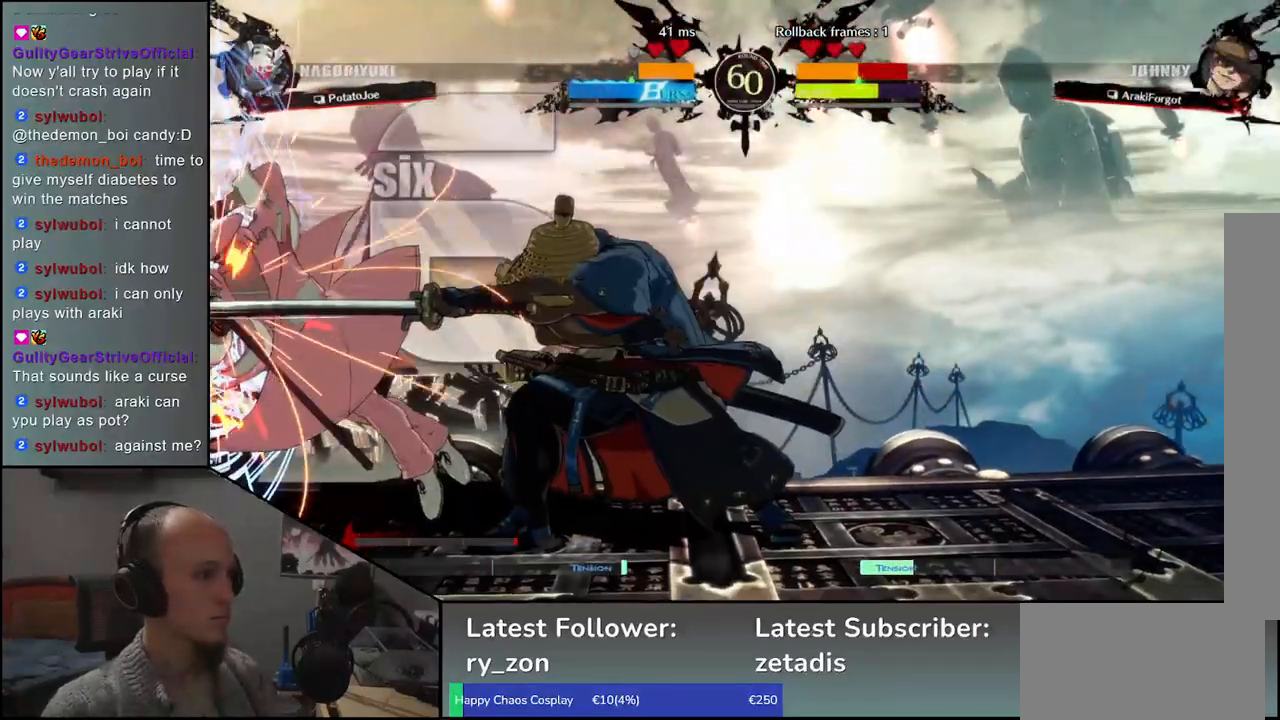
{"buttons": [], "left_stick": "center", "events": [[67, "R1", "up"], [183, "R1", "down"], [283, "R1", "up"], [383, "R1", "down"], [467, "R1", "up"]]}
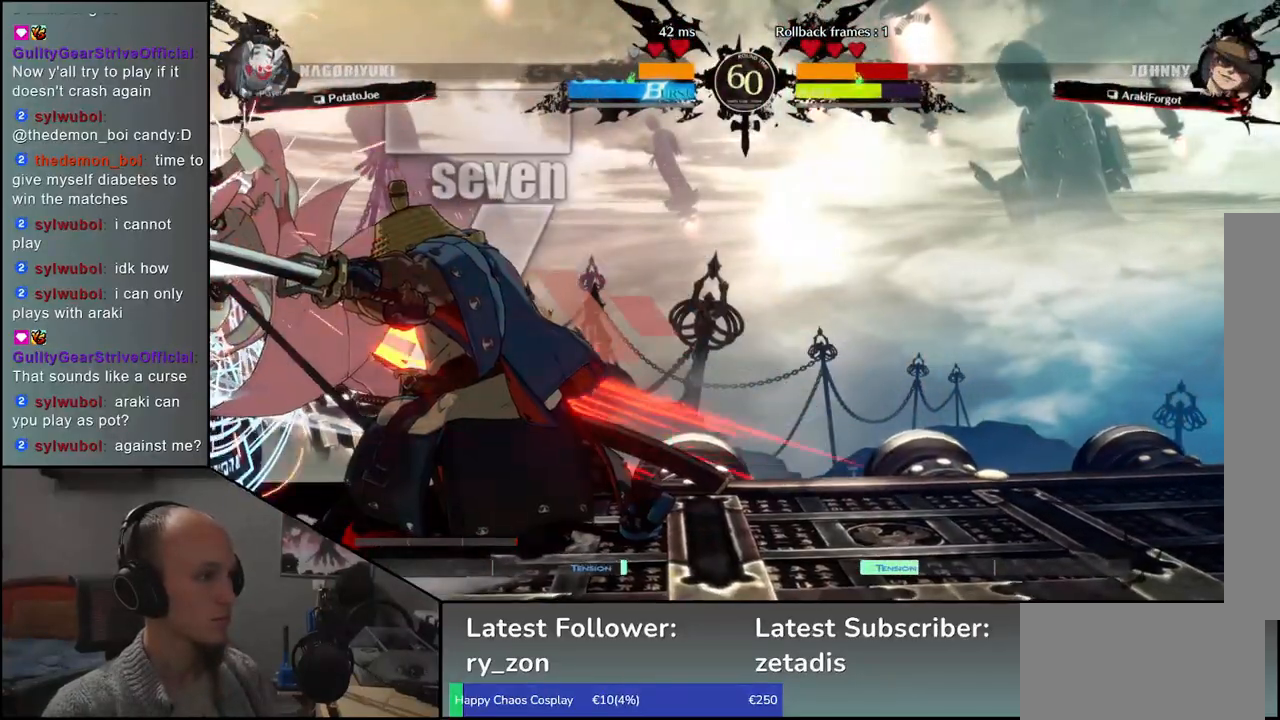
{"buttons": [], "left_stick": "center", "events": [[117, "R1", "down"], [183, "R1", "up"]]}
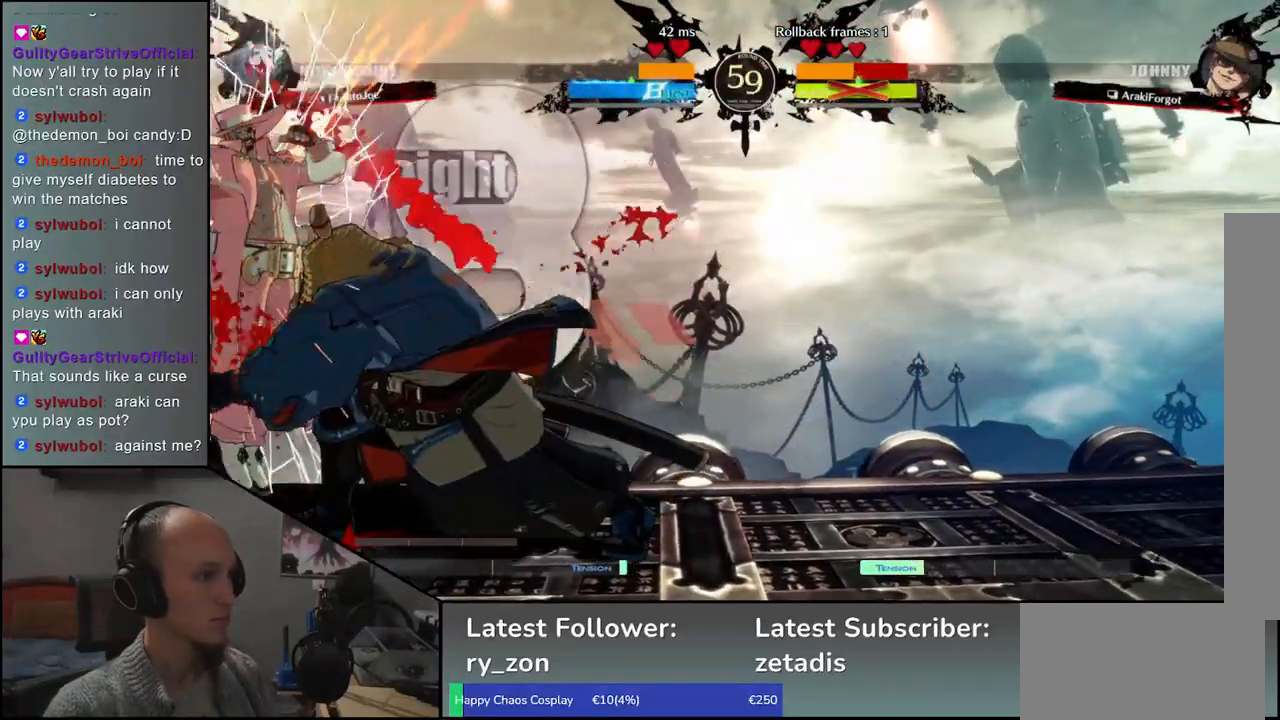
{"buttons": [], "left_stick": "left", "events": [[67, "left_stick", "left"]]}
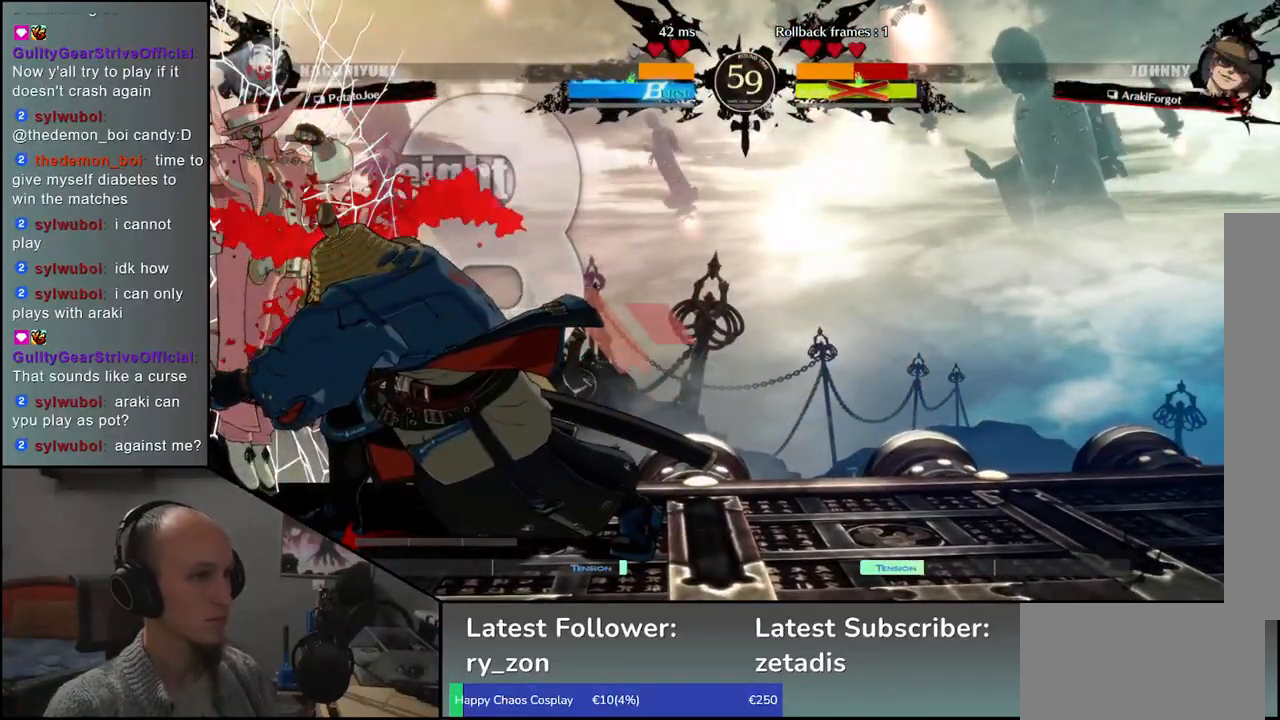
{"buttons": ["L1"], "left_stick": "left", "events": [[200, "left_stick", "center"], [267, "left_stick", "left"], [467, "L1", "down"]]}
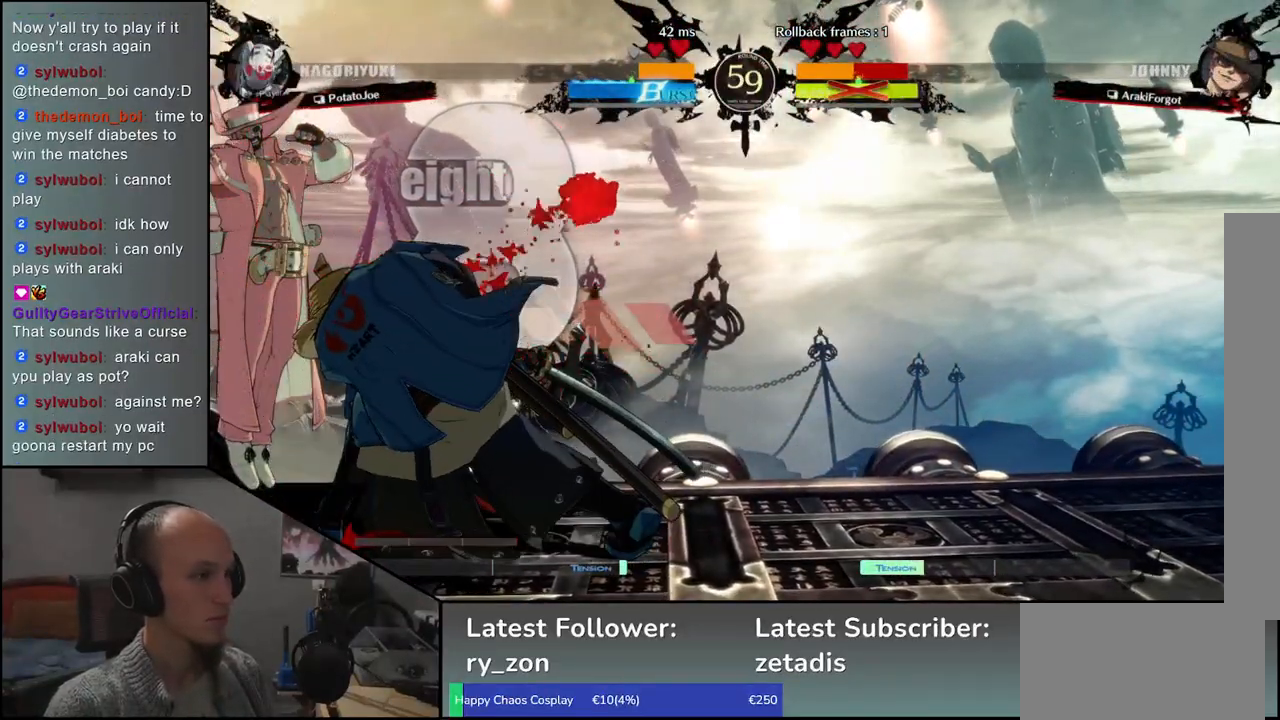
{"buttons": ["L1"], "left_stick": "left", "events": [[50, "L1", "up"], [133, "L1", "down"], [200, "L1", "up"], [300, "L1", "down"], [367, "L1", "up"], [467, "L1", "down"]]}
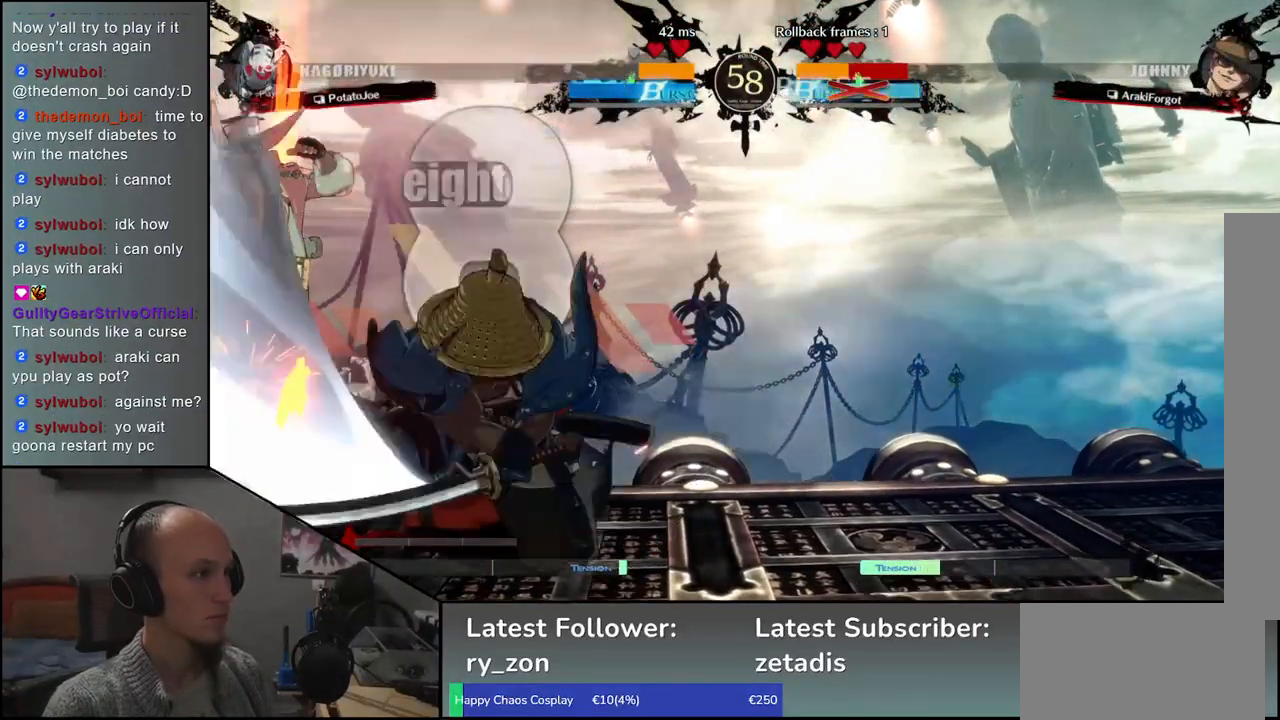
{"buttons": [], "left_stick": "center", "events": [[67, "L1", "up"], [167, "L1", "down"], [250, "L1", "up"], [250, "left_stick", "center"]]}
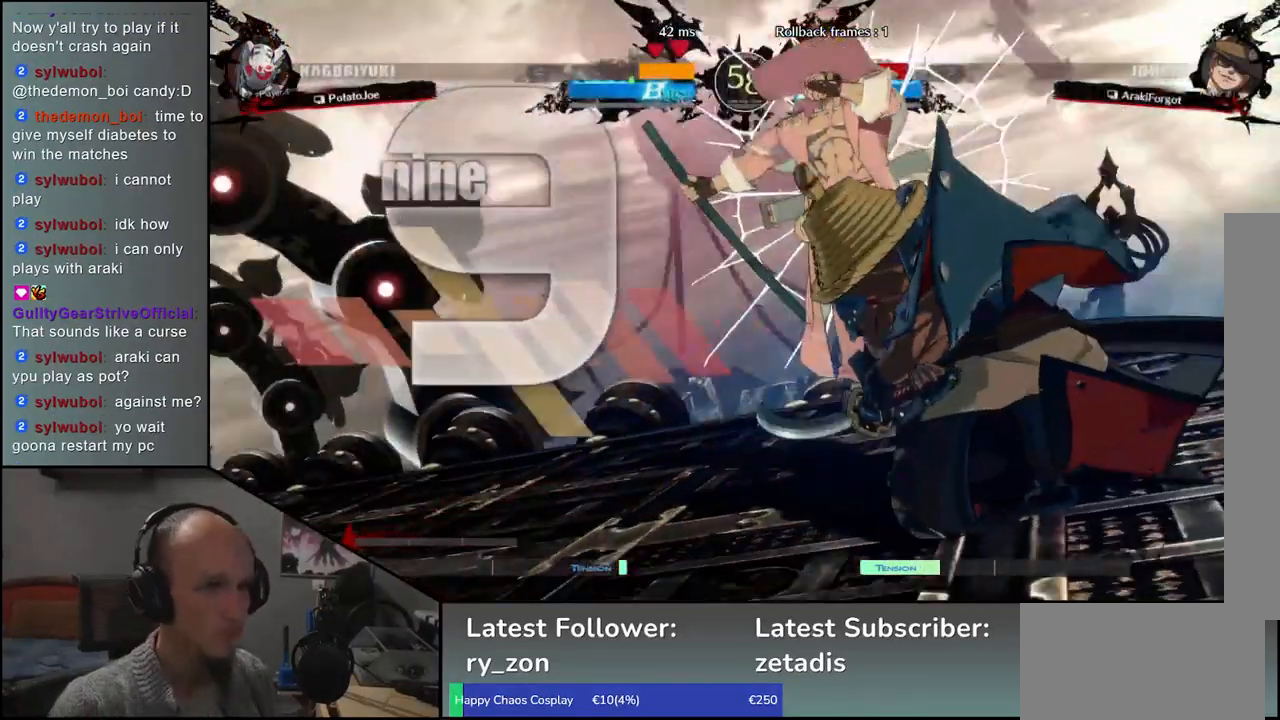
{"buttons": [], "left_stick": "center", "events": []}